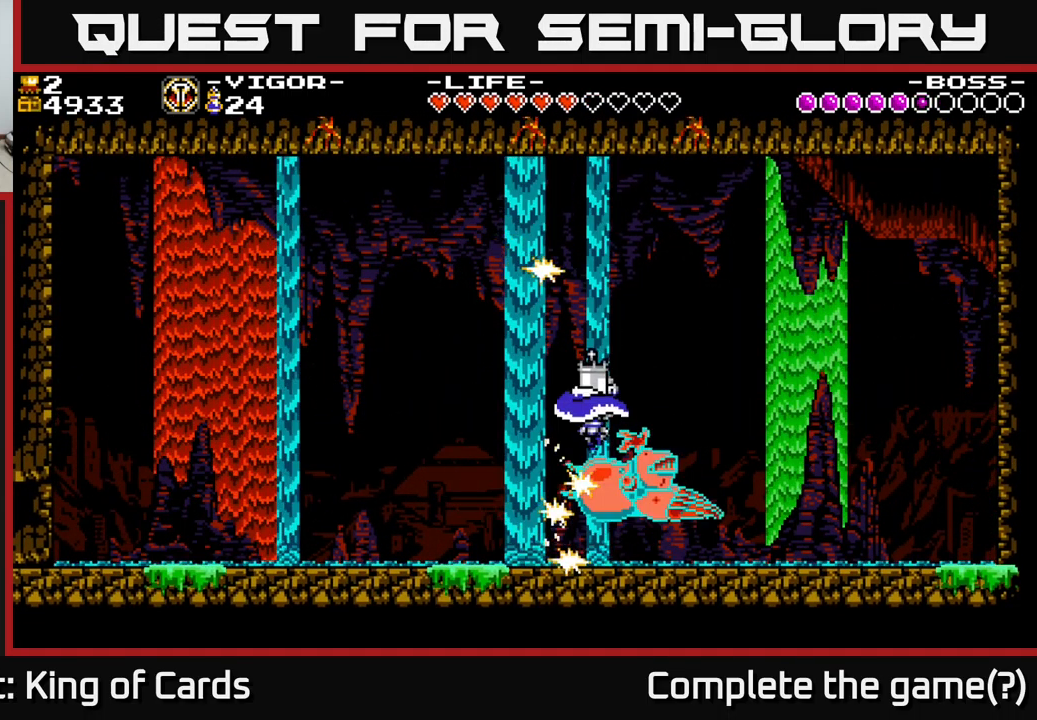
Gameplay with a controller (Xbox layout); each line is a JSON object with the inputs held at the frame after it. "events" lists button and stick changes between this image and that frame as [ms after this image, input, new state], when the widget could be followed in between. Not read: left_stick.
{"buttons": [], "right_stick": "center", "events": [[433, "DPAD_RIGHT", "up"]]}
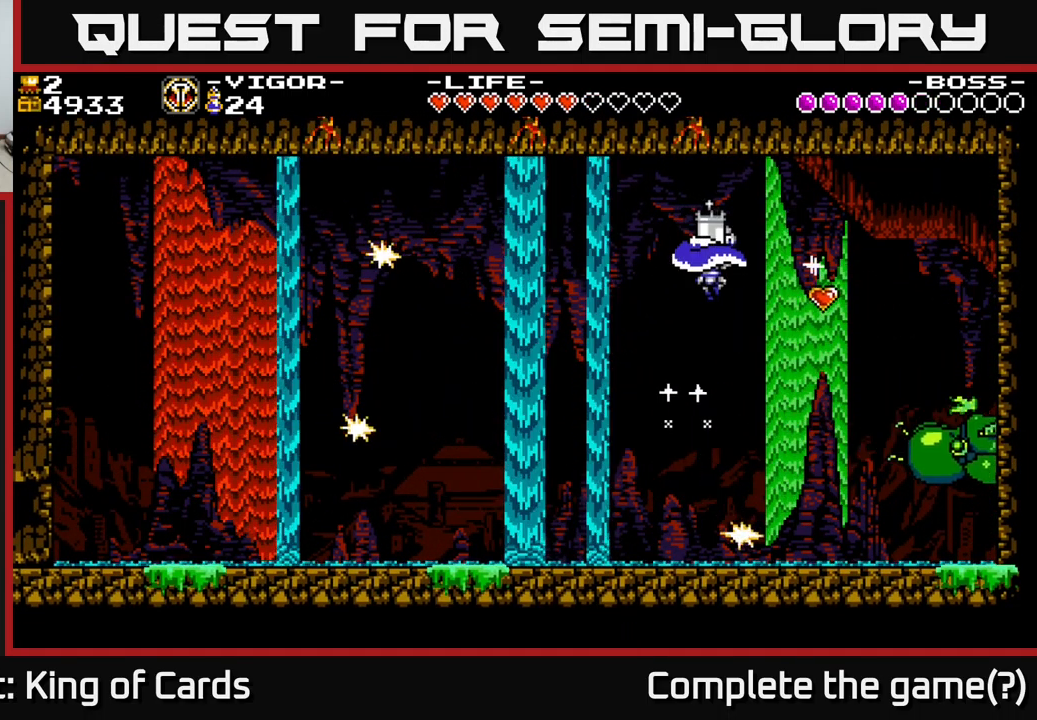
{"buttons": ["DPAD_RIGHT"], "right_stick": "center", "events": [[33, "DPAD_LEFT", "down"], [450, "DPAD_LEFT", "up"], [483, "DPAD_RIGHT", "down"]]}
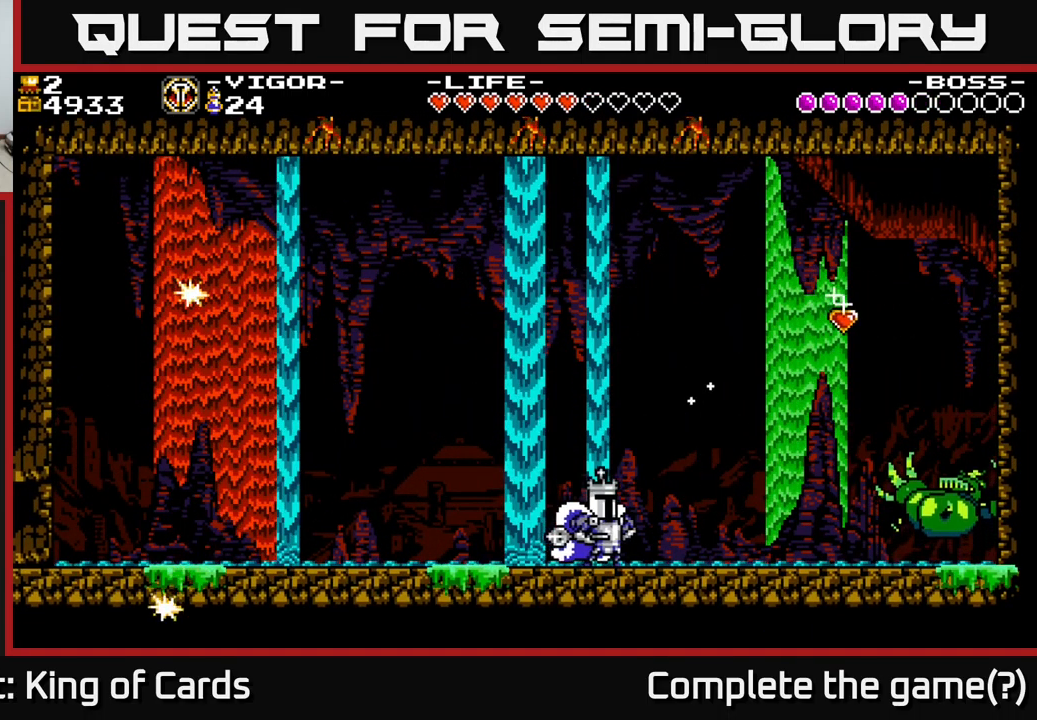
{"buttons": ["DPAD_RIGHT"], "right_stick": "center", "events": []}
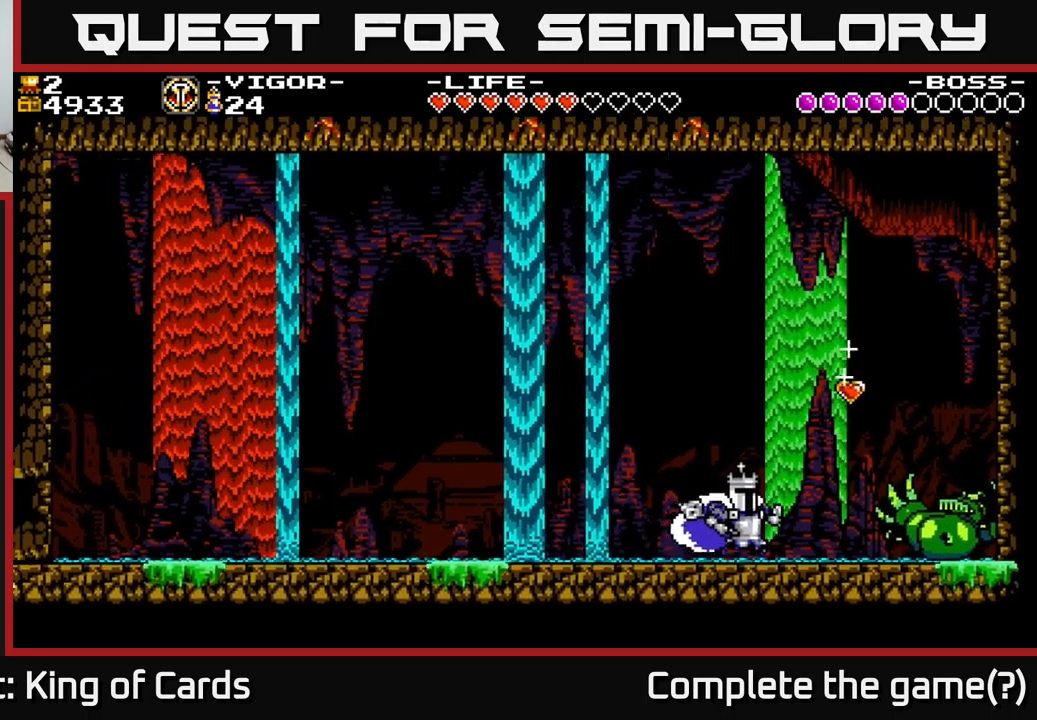
{"buttons": ["DPAD_RIGHT"], "right_stick": "center", "events": [[133, "A", "down"], [167, "X", "down"], [183, "A", "up"], [217, "X", "up"]]}
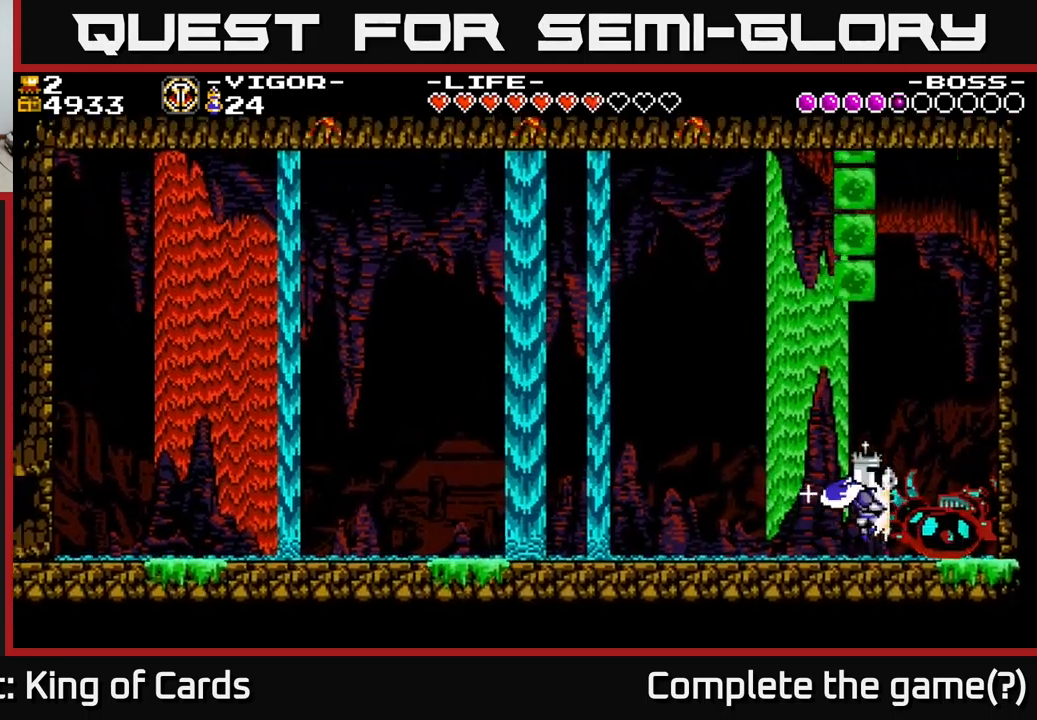
{"buttons": [], "right_stick": "center", "events": [[450, "DPAD_RIGHT", "up"]]}
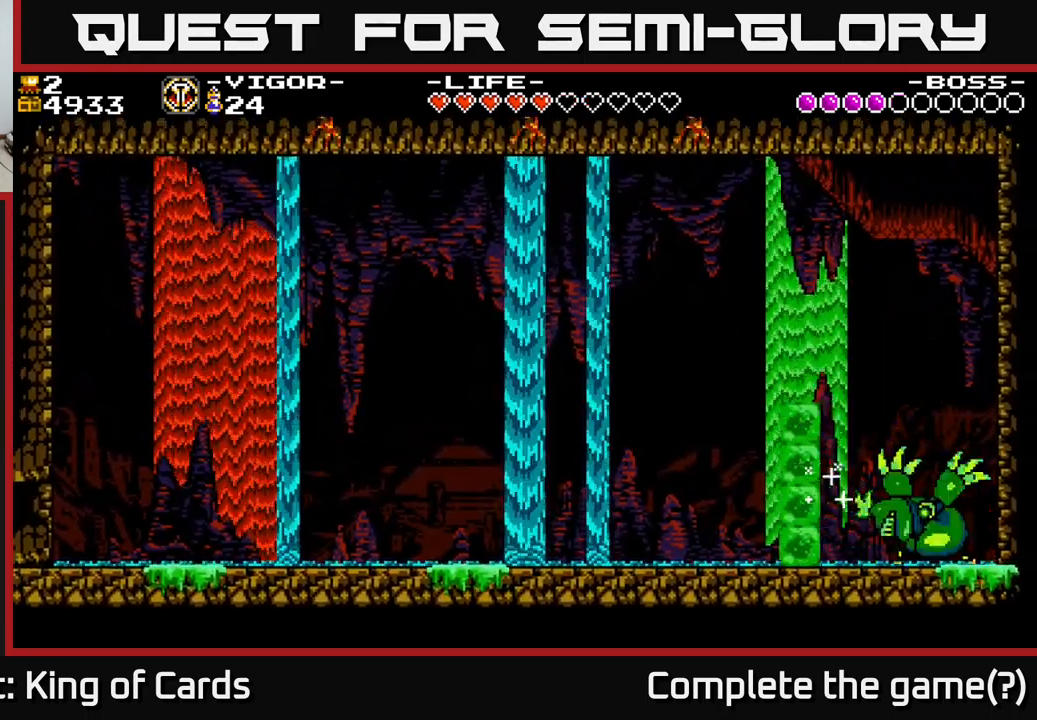
{"buttons": ["DPAD_RIGHT"], "right_stick": "center", "events": [[133, "DPAD_RIGHT", "down"], [333, "X", "down"], [383, "X", "up"]]}
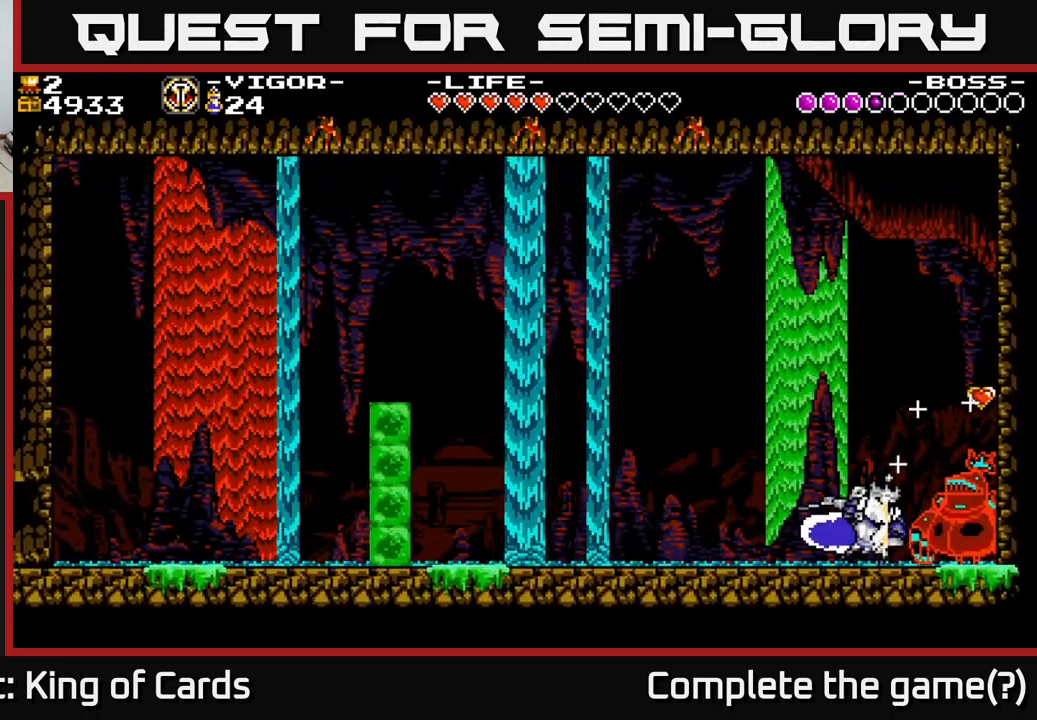
{"buttons": [], "right_stick": "center", "events": [[450, "DPAD_RIGHT", "up"]]}
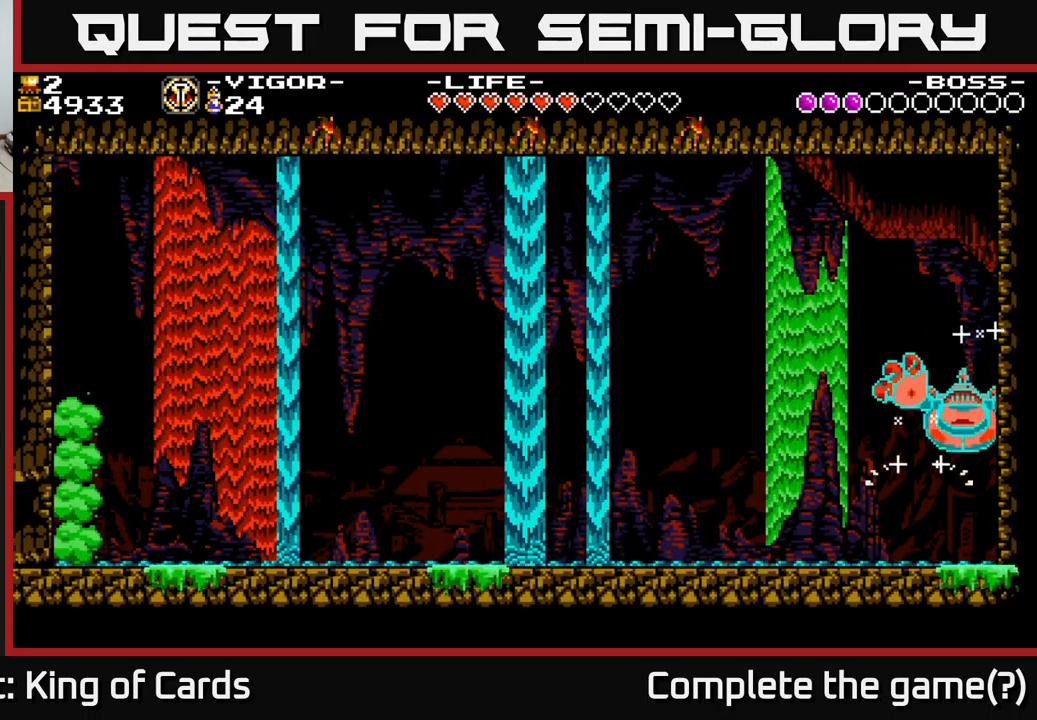
{"buttons": [], "right_stick": "center", "events": []}
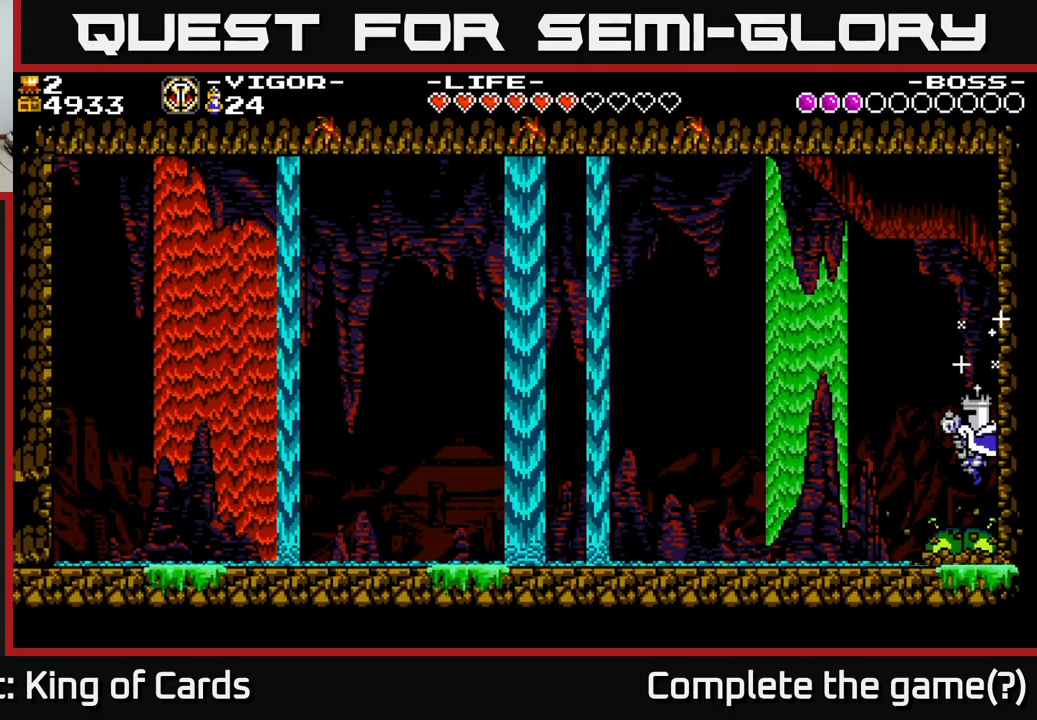
{"buttons": [], "right_stick": "center", "events": []}
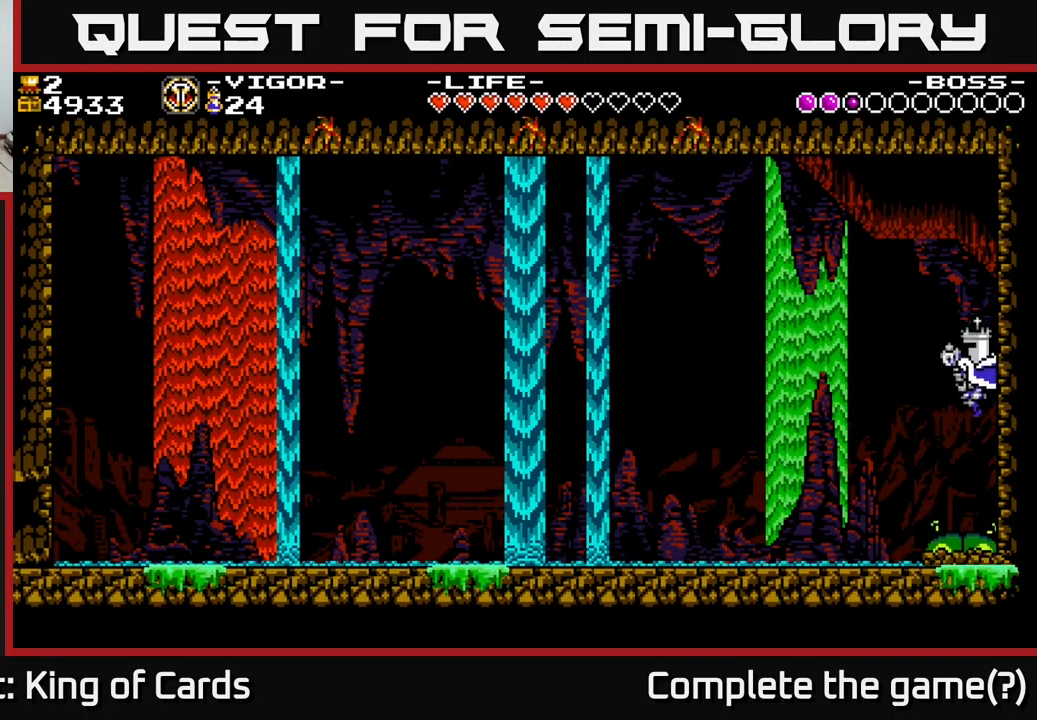
{"buttons": [], "right_stick": "center", "events": [[100, "DPAD_LEFT", "down"], [167, "DPAD_LEFT", "up"]]}
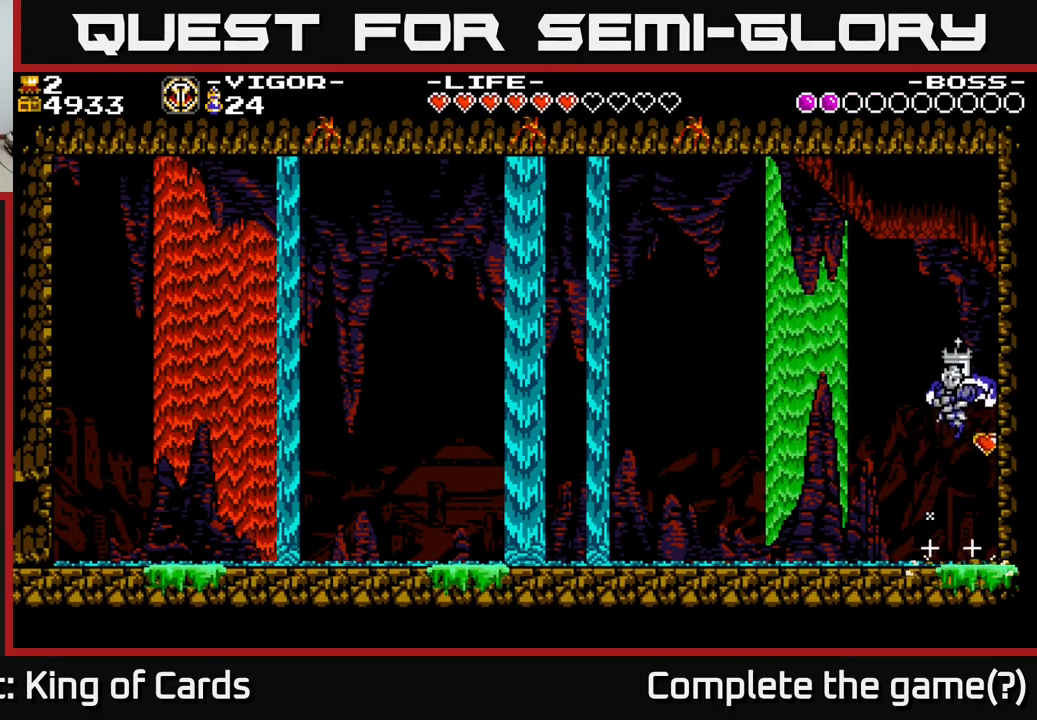
{"buttons": ["DPAD_RIGHT"], "right_stick": "center", "events": [[50, "DPAD_LEFT", "down"], [317, "DPAD_LEFT", "up"], [350, "DPAD_RIGHT", "down"]]}
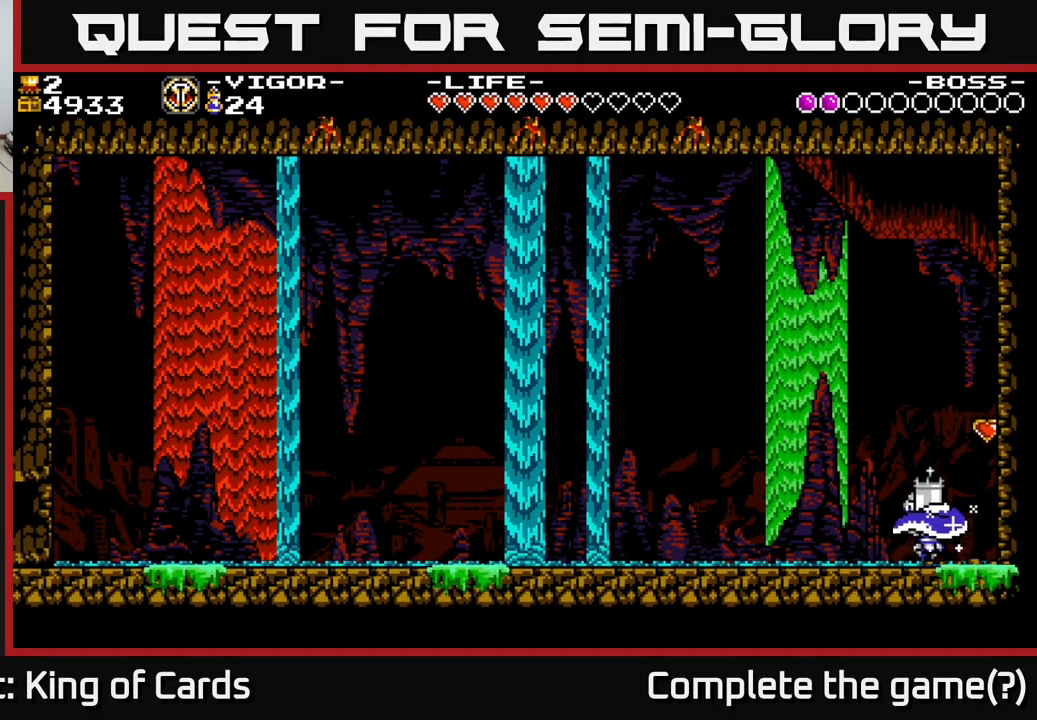
{"buttons": ["DPAD_LEFT"], "right_stick": "center", "events": [[50, "A", "down"], [217, "A", "up"], [217, "DPAD_RIGHT", "up"], [267, "DPAD_LEFT", "down"]]}
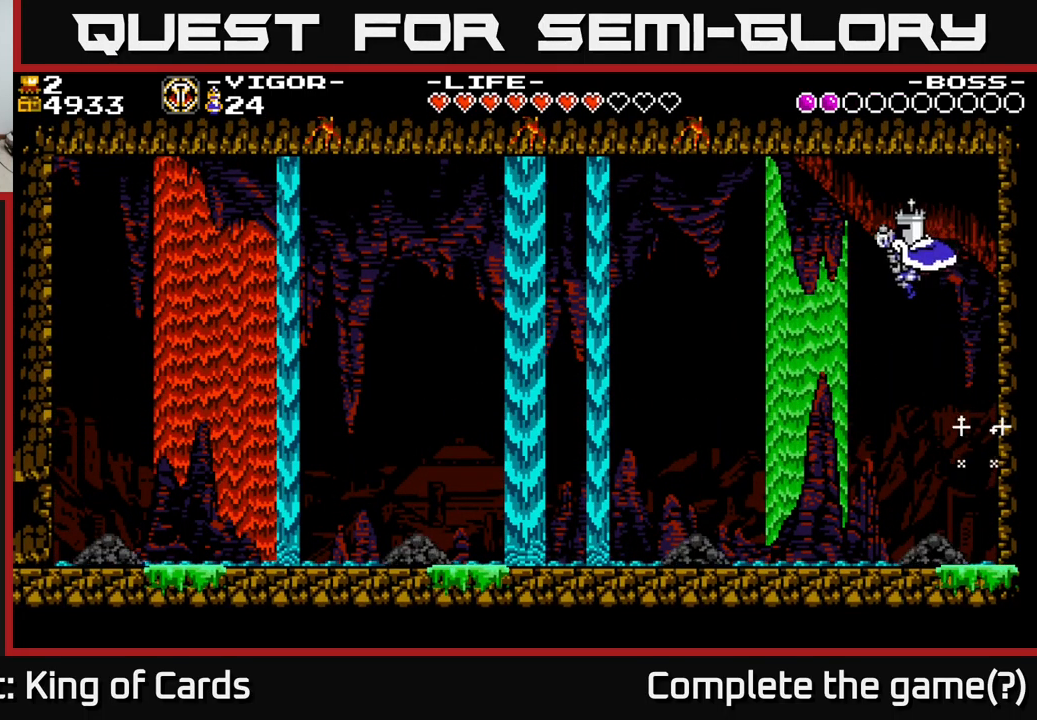
{"buttons": ["DPAD_LEFT"], "right_stick": "center", "events": []}
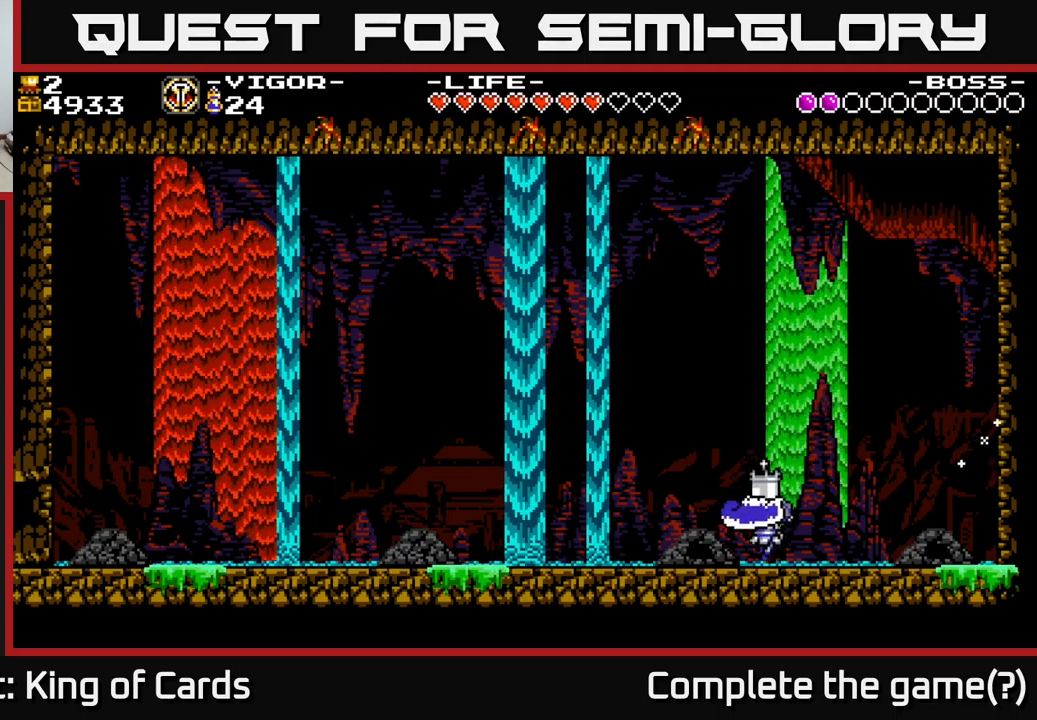
{"buttons": [], "right_stick": "center", "events": [[100, "X", "down"], [167, "X", "up"], [367, "DPAD_LEFT", "up"]]}
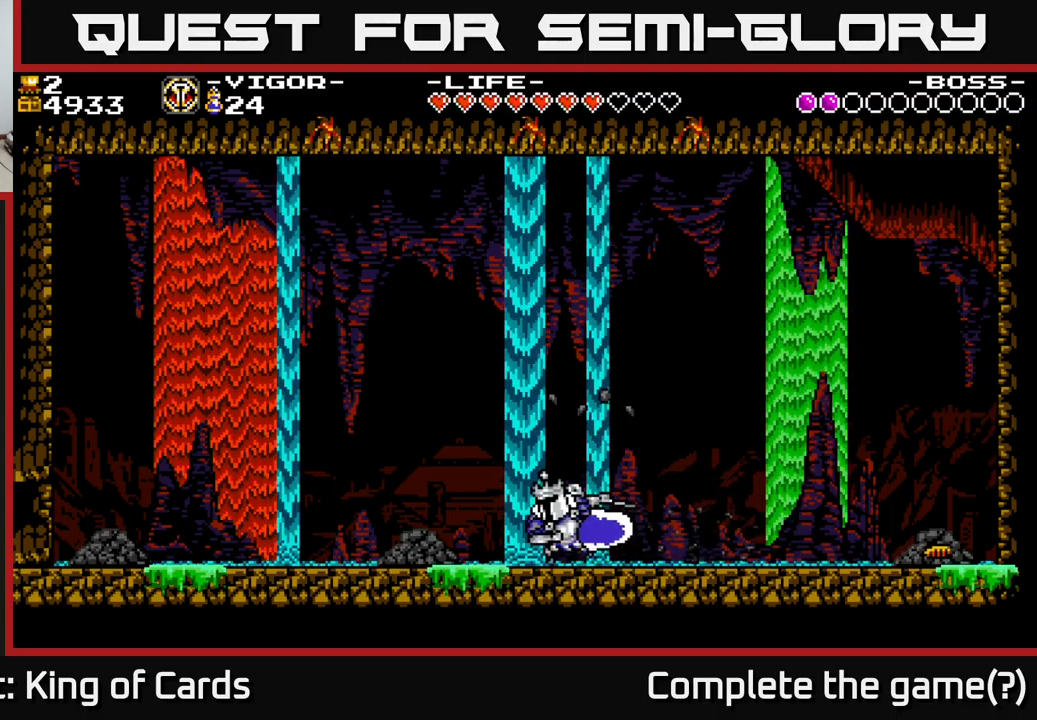
{"buttons": ["DPAD_RIGHT"], "right_stick": "center", "events": [[34, "DPAD_RIGHT", "down"], [150, "DPAD_RIGHT", "up"], [184, "DPAD_LEFT", "down"], [267, "DPAD_LEFT", "up"], [284, "DPAD_DOWN", "down"], [284, "DPAD_RIGHT", "down"], [317, "DPAD_DOWN", "up"], [334, "A", "down"], [417, "A", "up"]]}
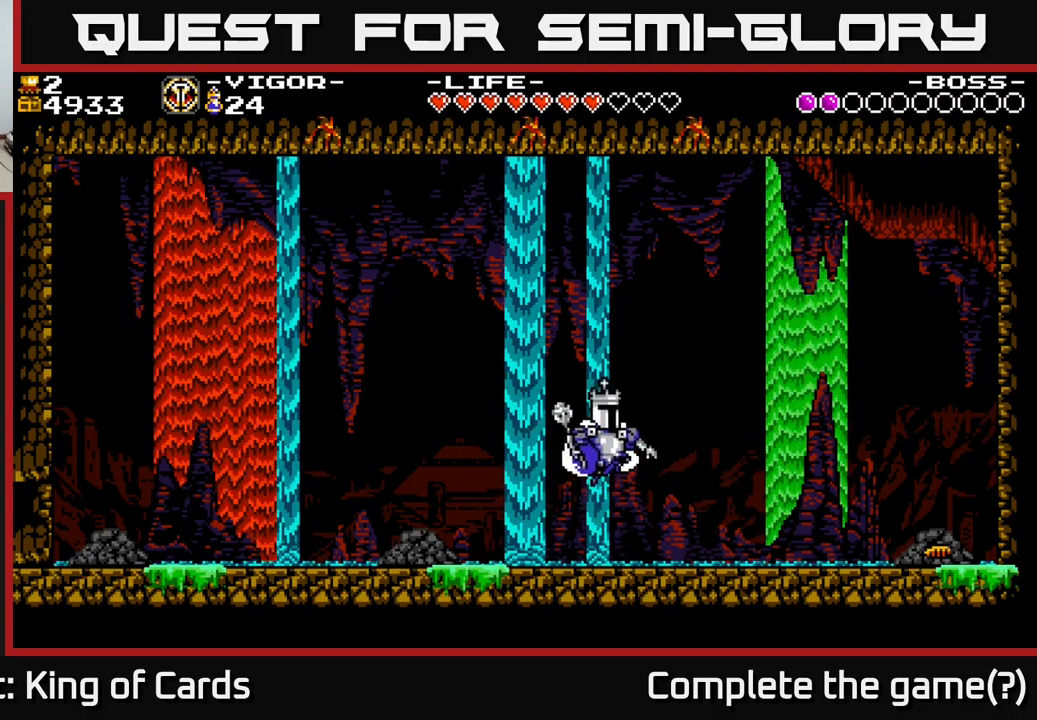
{"buttons": ["X", "DPAD_RIGHT"], "right_stick": "center", "events": [[450, "X", "down"]]}
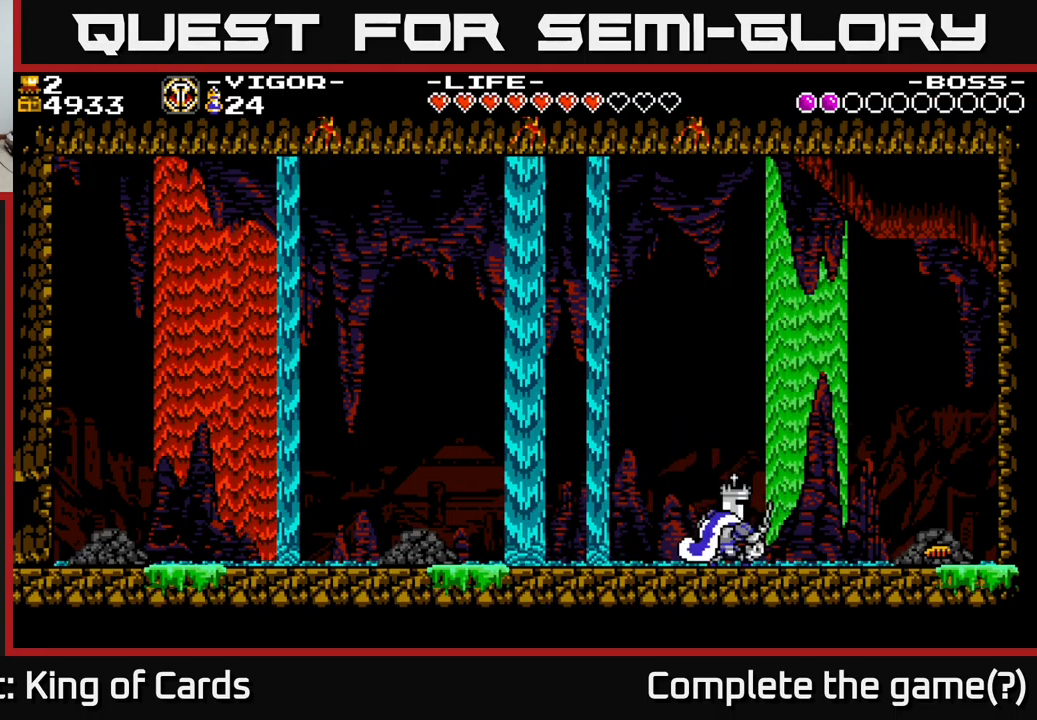
{"buttons": [], "right_stick": "center", "events": [[17, "X", "up"], [367, "DPAD_RIGHT", "up"]]}
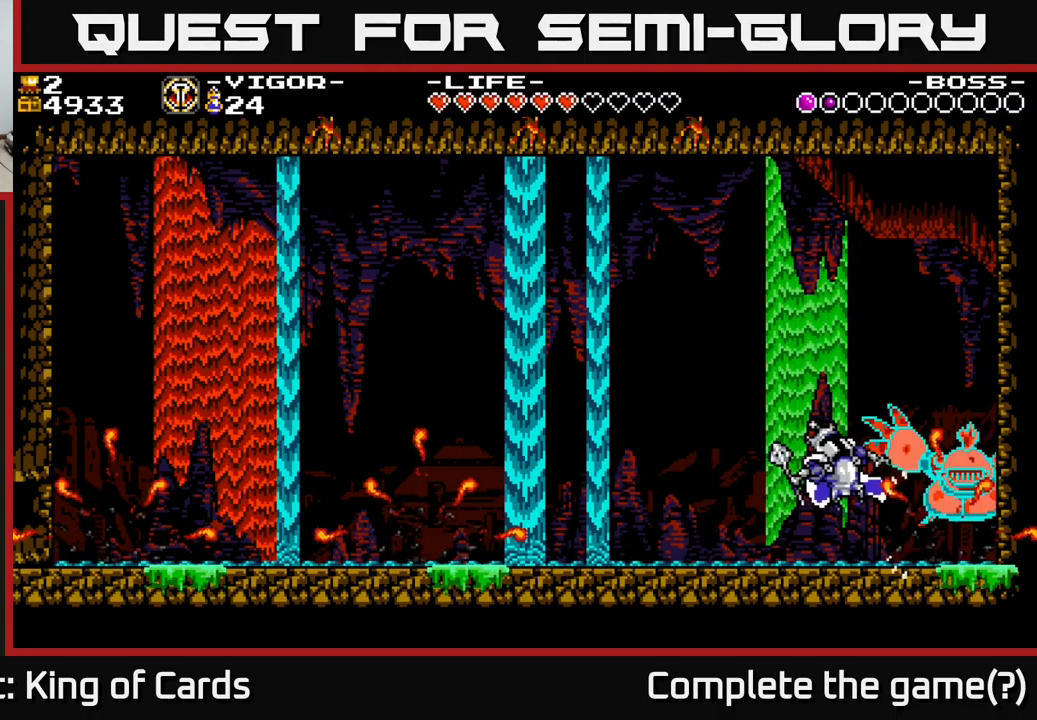
{"buttons": ["DPAD_RIGHT"], "right_stick": "center", "events": [[167, "DPAD_RIGHT", "down"], [217, "X", "down"], [334, "X", "up"]]}
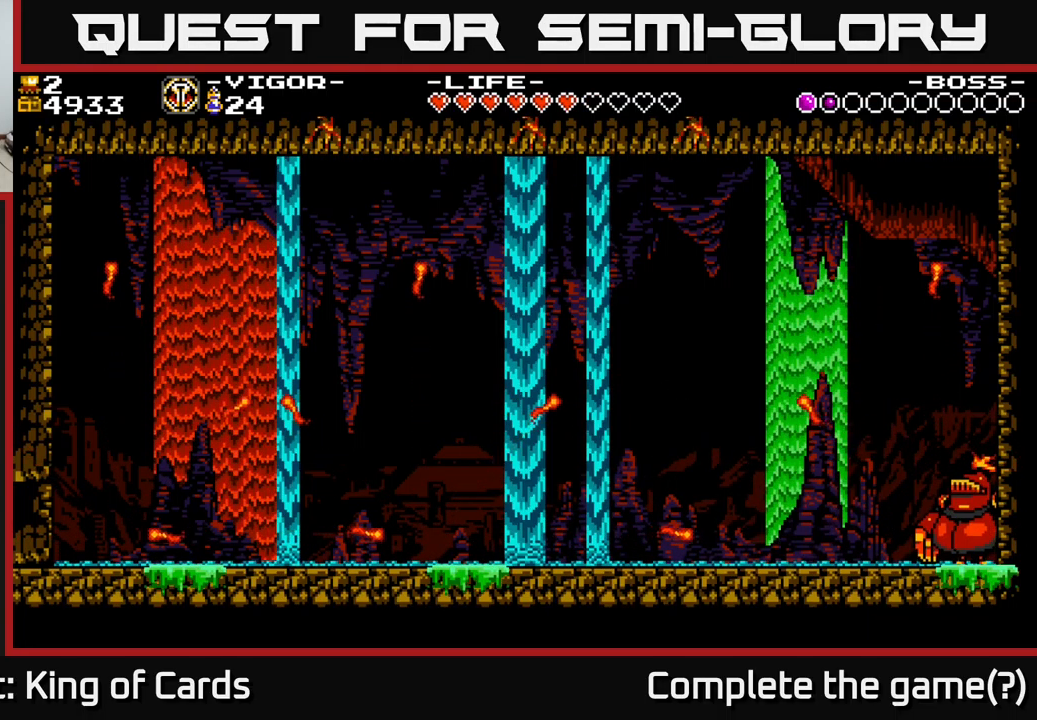
{"buttons": ["DPAD_RIGHT"], "right_stick": "center", "events": [[67, "X", "down"], [117, "X", "up"], [450, "X", "down"], [500, "X", "up"]]}
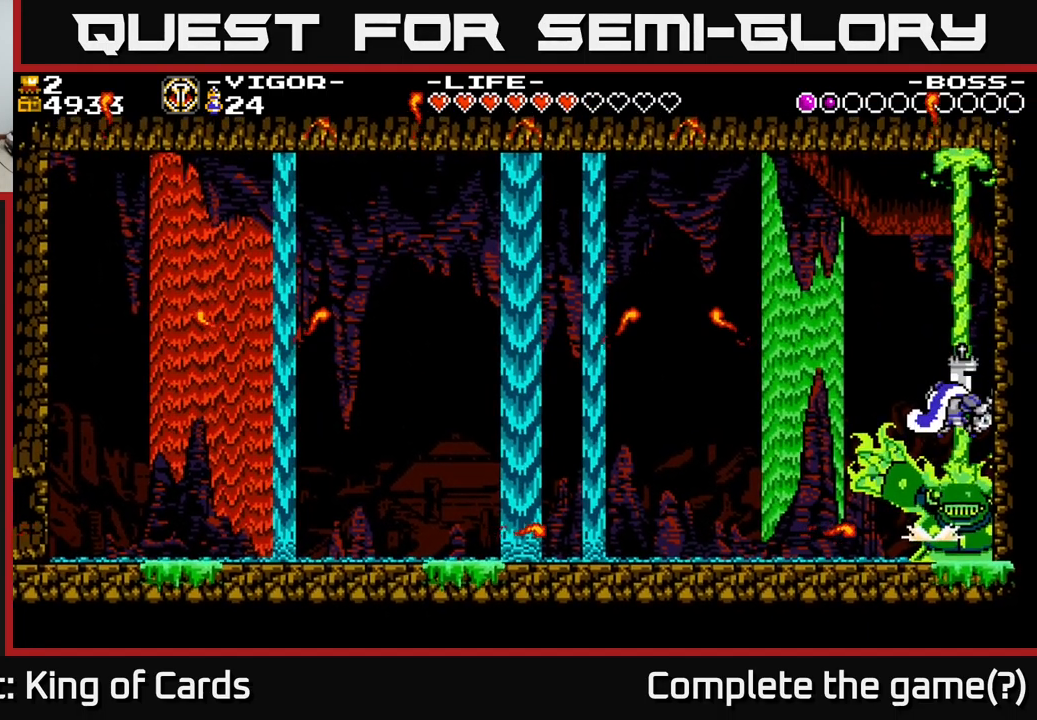
{"buttons": ["DPAD_LEFT"], "right_stick": "center", "events": [[234, "DPAD_RIGHT", "up"], [400, "DPAD_LEFT", "down"]]}
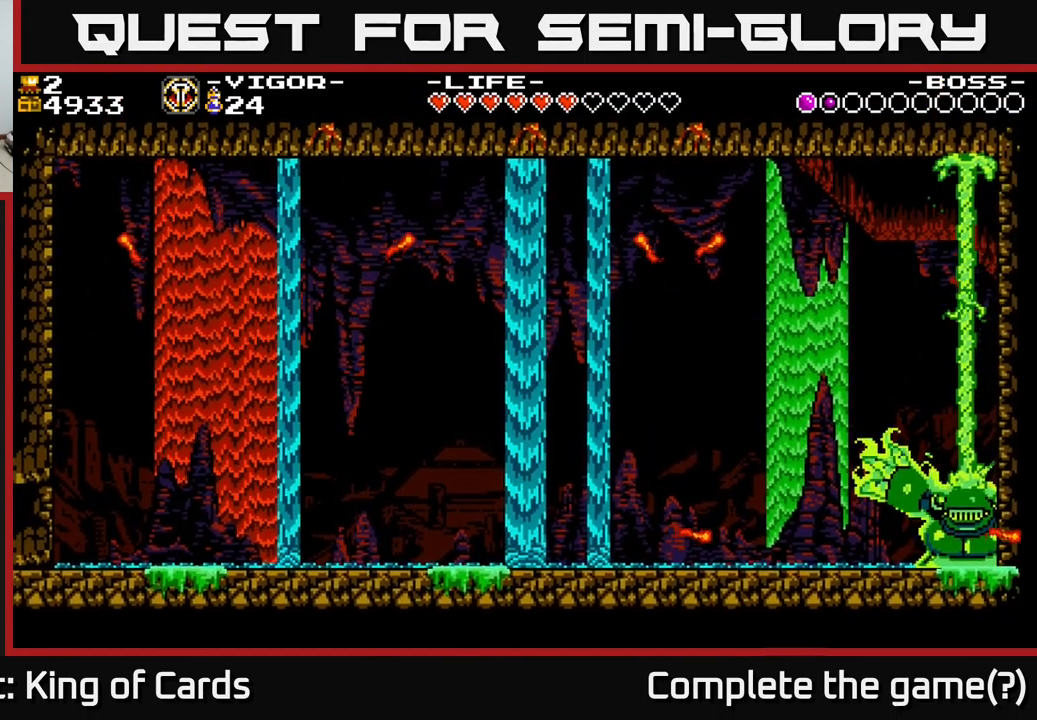
{"buttons": ["DPAD_LEFT"], "right_stick": "center", "events": []}
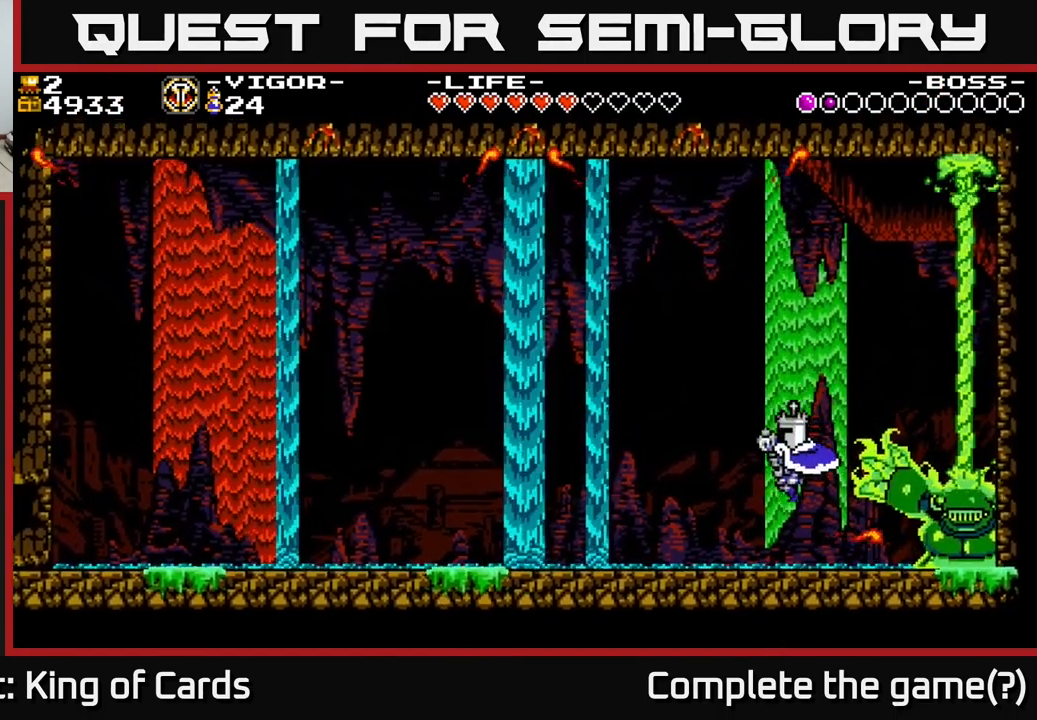
{"buttons": ["DPAD_LEFT"], "right_stick": "center", "events": []}
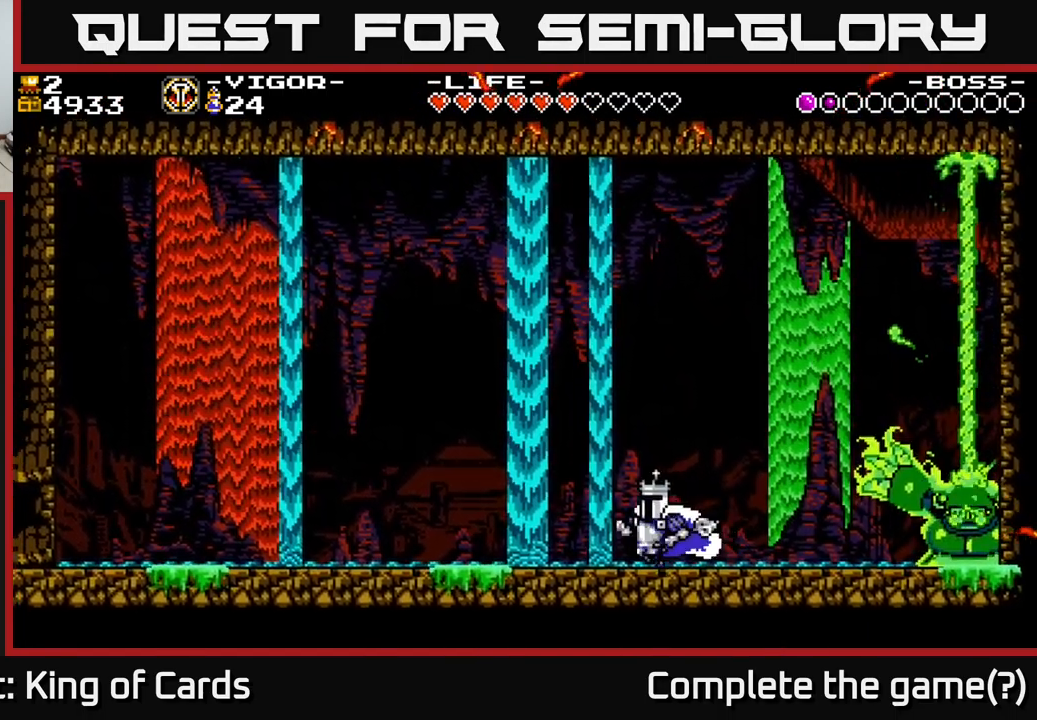
{"buttons": ["L1", "DPAD_RIGHT"], "right_stick": "center", "events": [[50, "A", "down"], [67, "R1", "down"], [200, "A", "up"], [200, "R1", "up"], [267, "DPAD_LEFT", "up"], [284, "DPAD_RIGHT", "down"], [484, "L1", "down"]]}
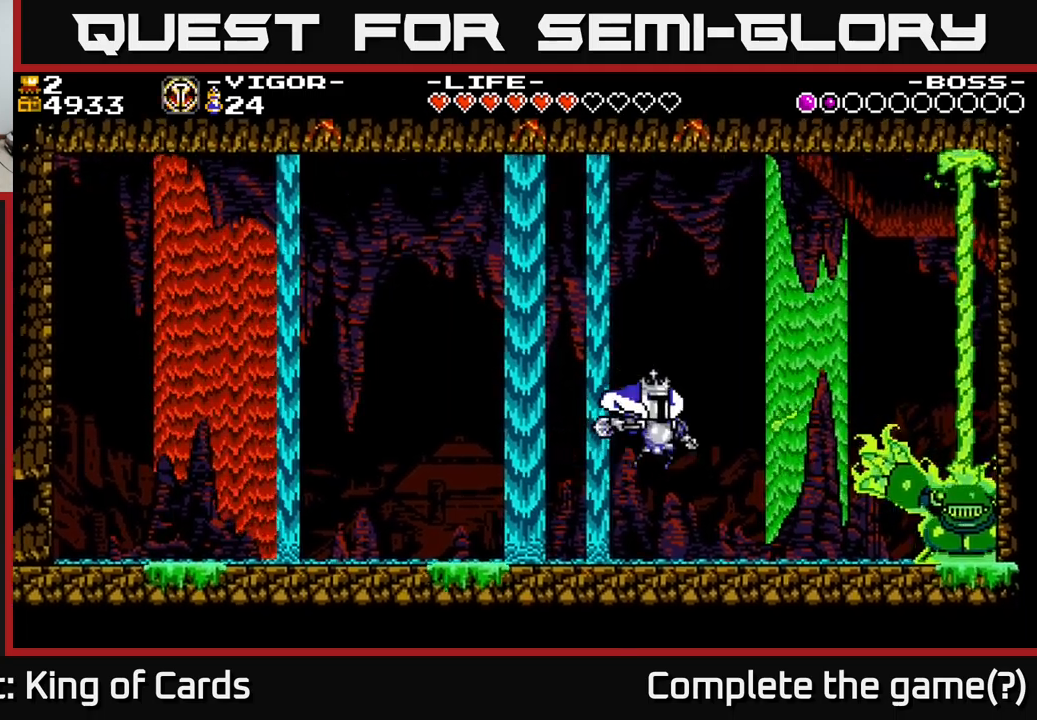
{"buttons": ["DPAD_RIGHT"], "right_stick": "center", "events": [[66, "L1", "up"], [266, "Y", "down"], [350, "Y", "up"]]}
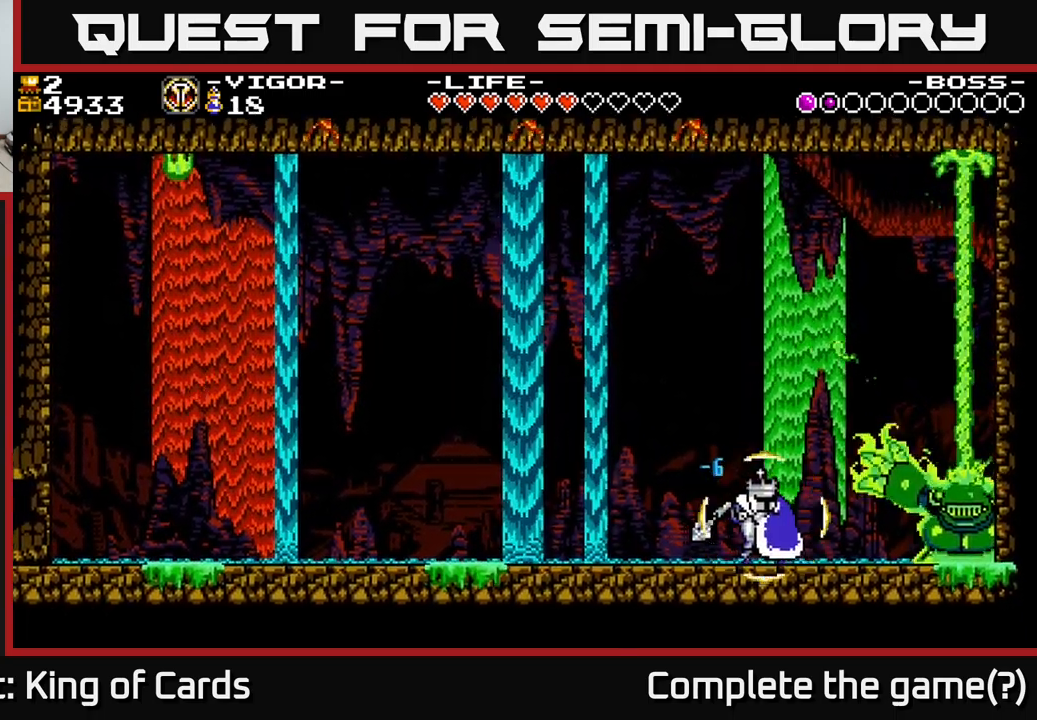
{"buttons": ["DPAD_RIGHT"], "right_stick": "center", "events": [[16, "DPAD_RIGHT", "up"], [433, "DPAD_RIGHT", "down"]]}
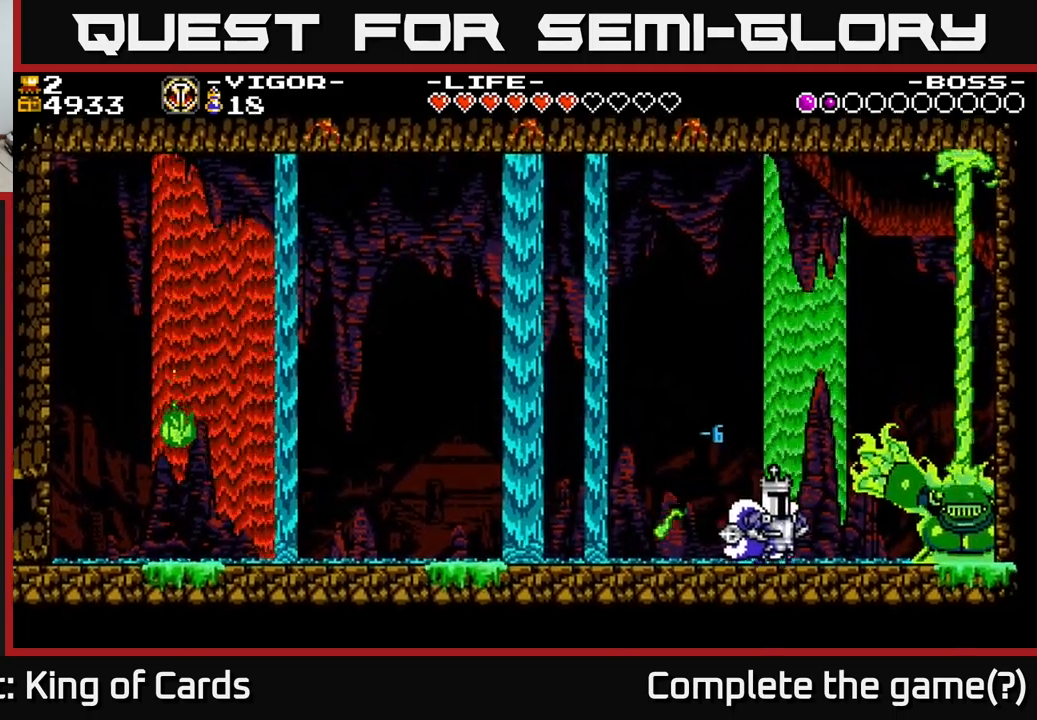
{"buttons": ["X"], "right_stick": "center", "events": [[50, "X", "down"], [150, "X", "up"], [350, "DPAD_RIGHT", "up"], [466, "X", "down"]]}
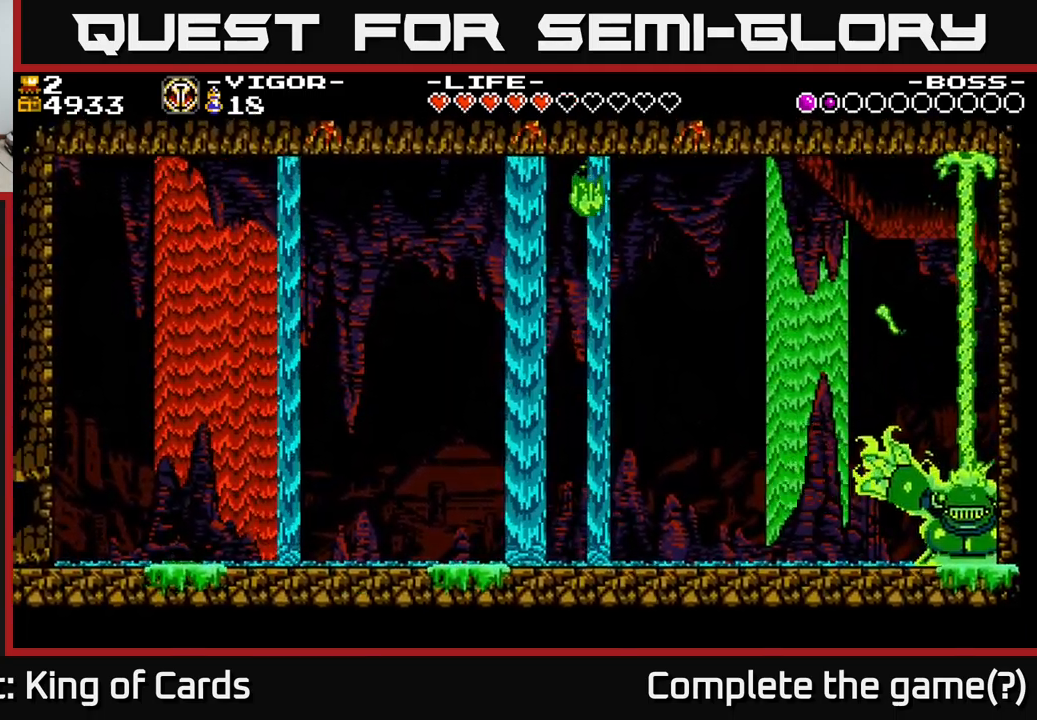
{"buttons": ["DPAD_RIGHT"], "right_stick": "center", "events": [[33, "X", "up"], [250, "DPAD_RIGHT", "down"], [416, "Y", "down"], [483, "Y", "up"]]}
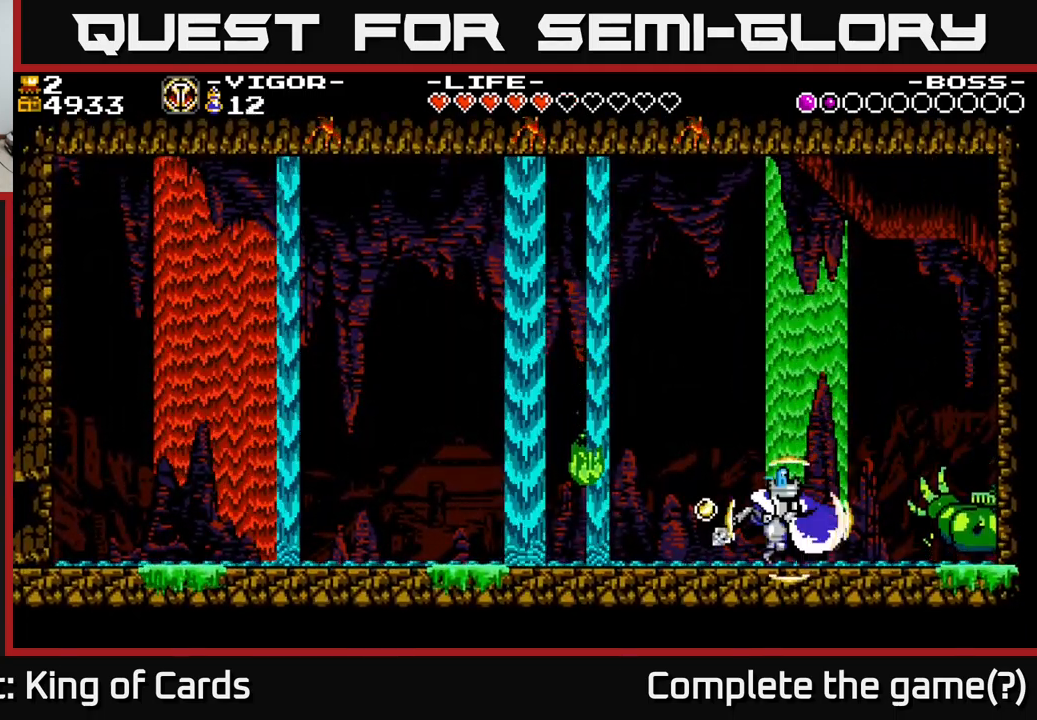
{"buttons": ["DPAD_RIGHT"], "right_stick": "center", "events": [[200, "DPAD_RIGHT", "up"], [366, "DPAD_RIGHT", "down"]]}